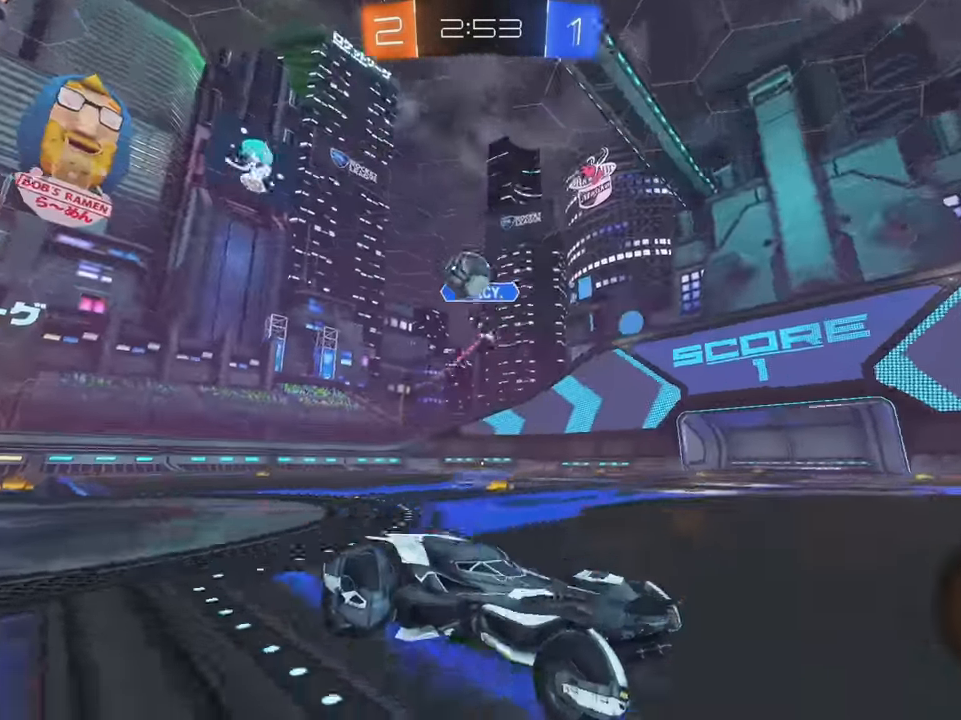
Gameplay with a controller (Xbox layout); each line is a JSON object with the inputs held at the frame after it. "events" lists button and stick changes between this image and that frame as [ms after this image, input, new state], when the widget could be followed in between. Not read: DPAD_DOWN DPAD_LEFT DPAD_RIGHT DPAD_UP L3 R3 SELECT START right_stick.
{"buttons": ["Y", "R2"], "left_stick": "right", "events": [[83, "R2", "down"], [233, "left_stick", "right"], [400, "Y", "down"]]}
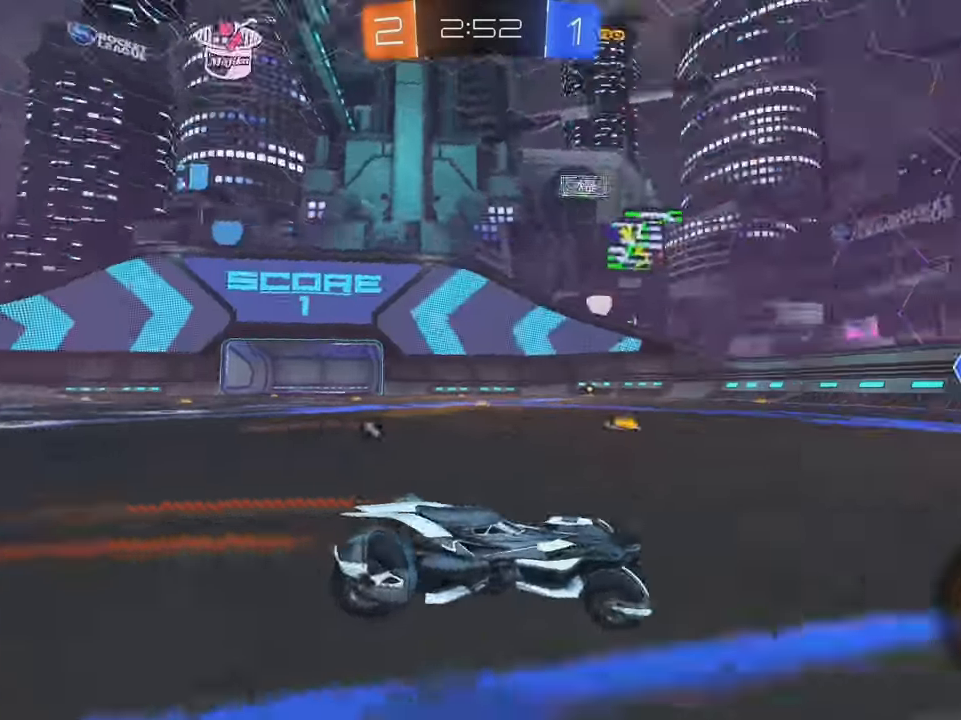
{"buttons": ["A", "L1", "R2"], "left_stick": "up", "events": [[17, "Y", "up"], [450, "A", "down"], [467, "L1", "down"], [467, "left_stick", "up"]]}
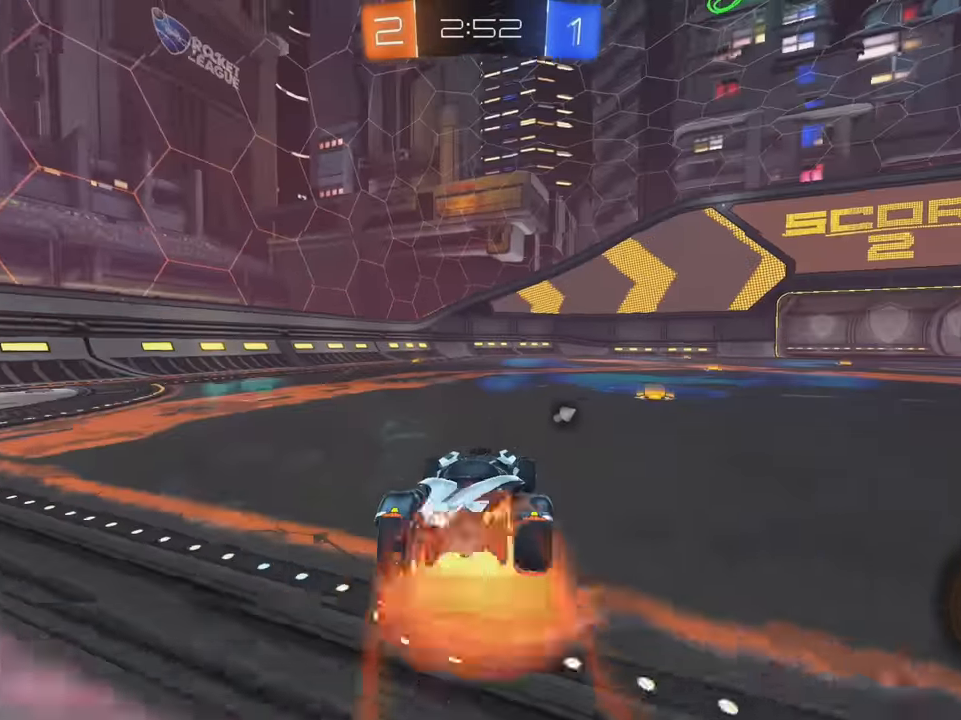
{"buttons": [], "left_stick": "center", "events": [[17, "A", "up"], [67, "A", "down"], [150, "A", "up"], [167, "L1", "up"], [200, "Y", "down"], [233, "R2", "up"], [233, "left_stick", "center"], [283, "Y", "up"], [367, "L2", "down"], [483, "L2", "up"]]}
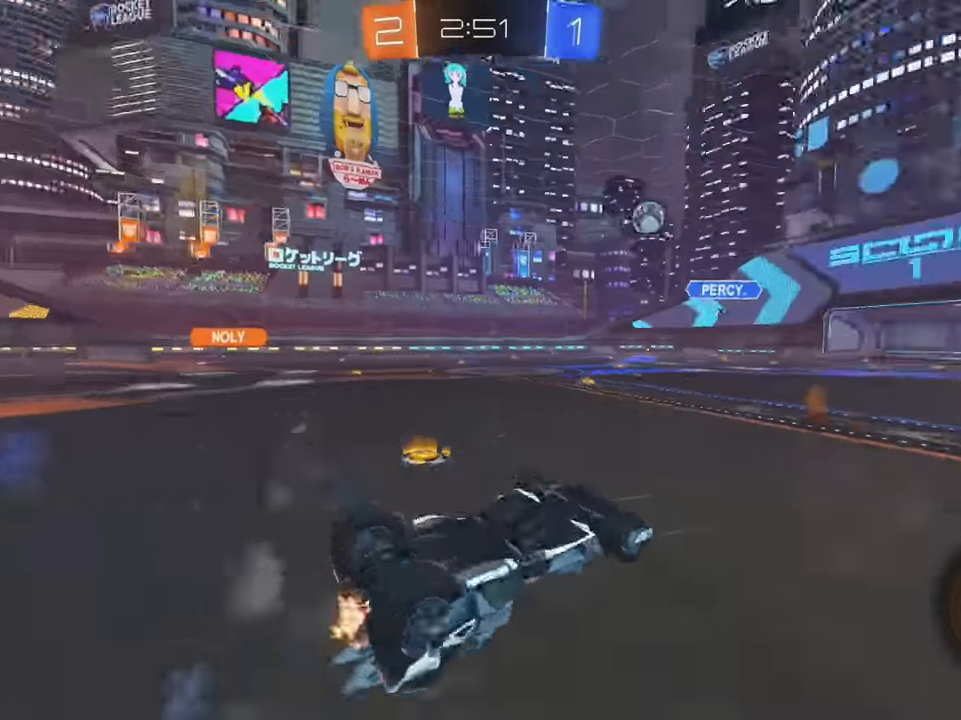
{"buttons": ["R2"], "left_stick": "right", "events": [[50, "L2", "down"], [133, "R2", "down"], [200, "L2", "up"], [433, "left_stick", "right"]]}
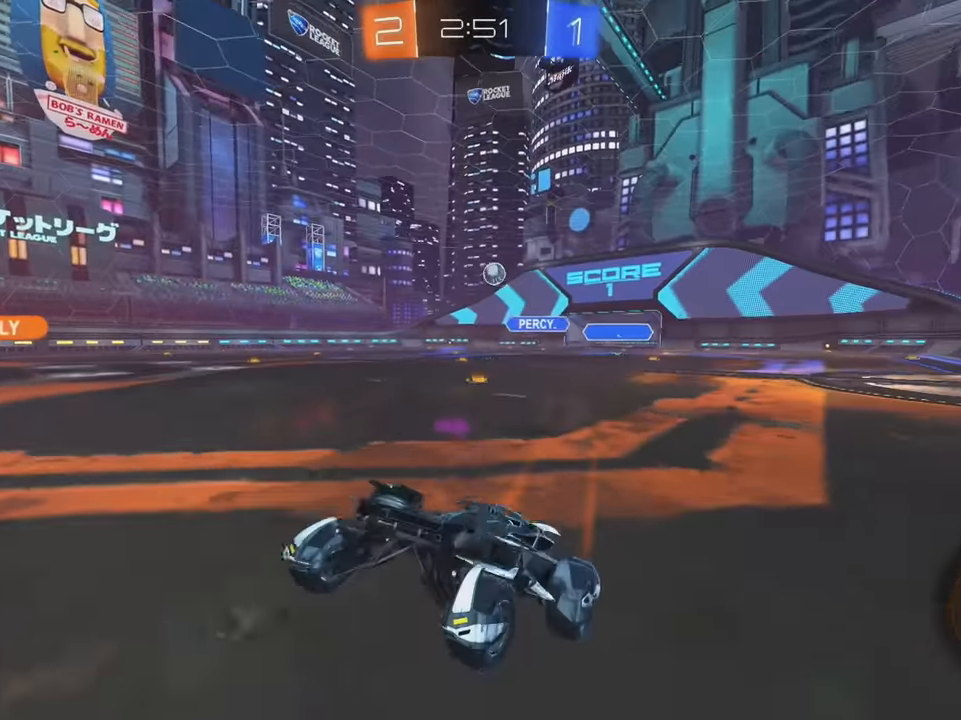
{"buttons": ["R2"], "left_stick": "center", "events": [[333, "left_stick", "center"]]}
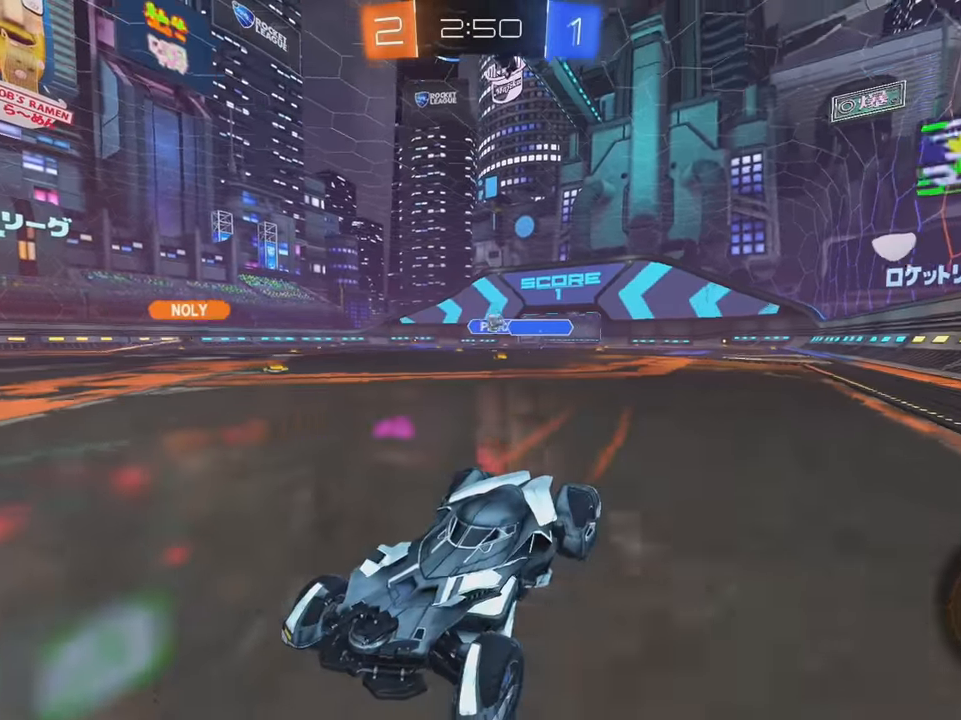
{"buttons": ["R2"], "left_stick": "center", "events": [[133, "left_stick", "right"], [400, "left_stick", "center"]]}
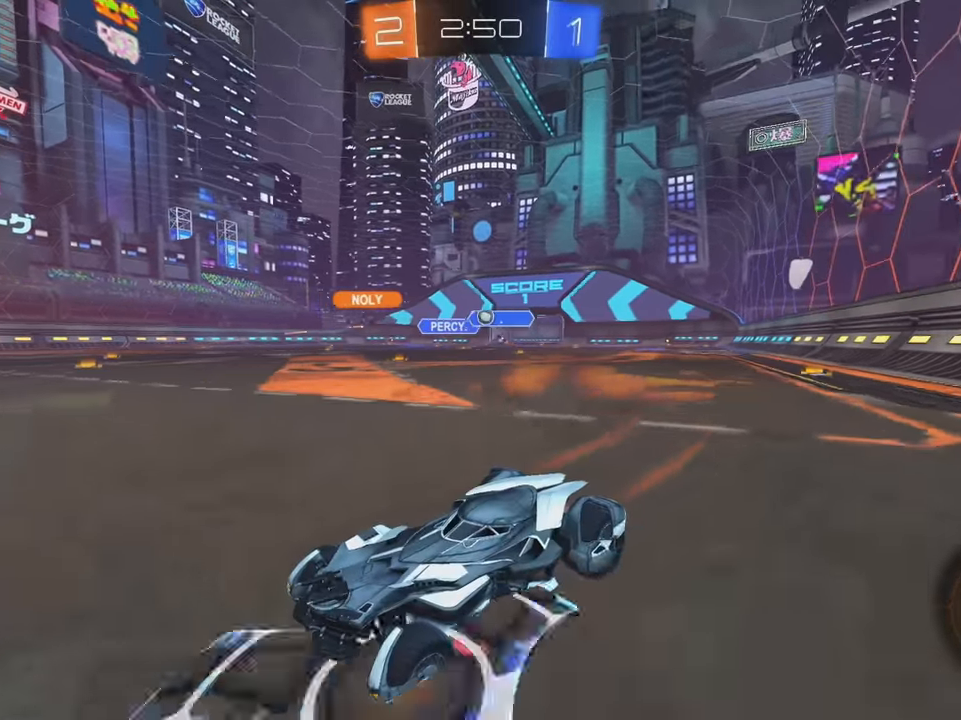
{"buttons": ["R2"], "left_stick": "center", "events": [[167, "left_stick", "right"], [283, "R2", "up"], [317, "left_stick", "center"], [367, "L2", "down"], [417, "R2", "down"], [450, "L2", "up"]]}
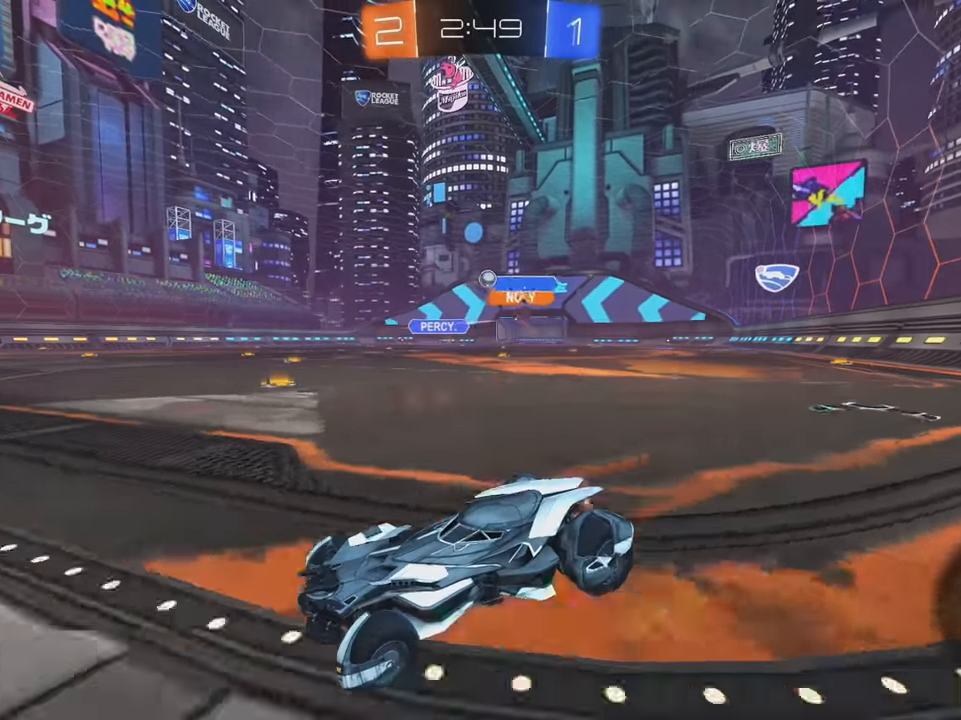
{"buttons": [], "left_stick": "center", "events": [[217, "left_stick", "right"], [433, "left_stick", "center"], [500, "R2", "up"]]}
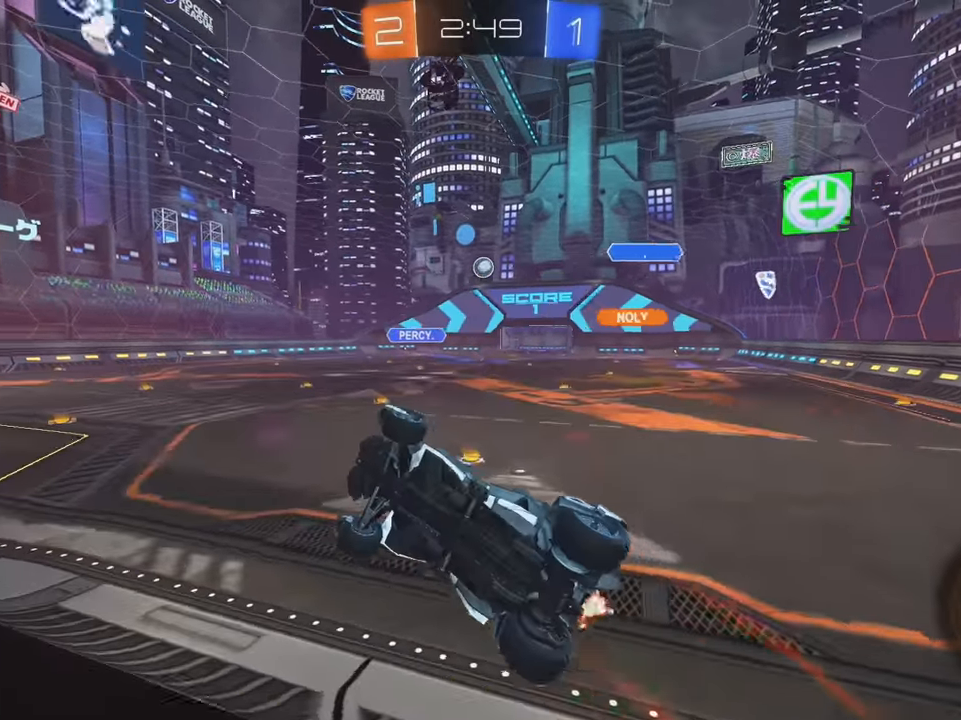
{"buttons": ["L2"], "left_stick": "center", "events": [[17, "L2", "down"], [83, "R2", "down"], [167, "L2", "up"], [383, "left_stick", "right"], [450, "L2", "down"], [467, "R2", "up"], [467, "left_stick", "center"]]}
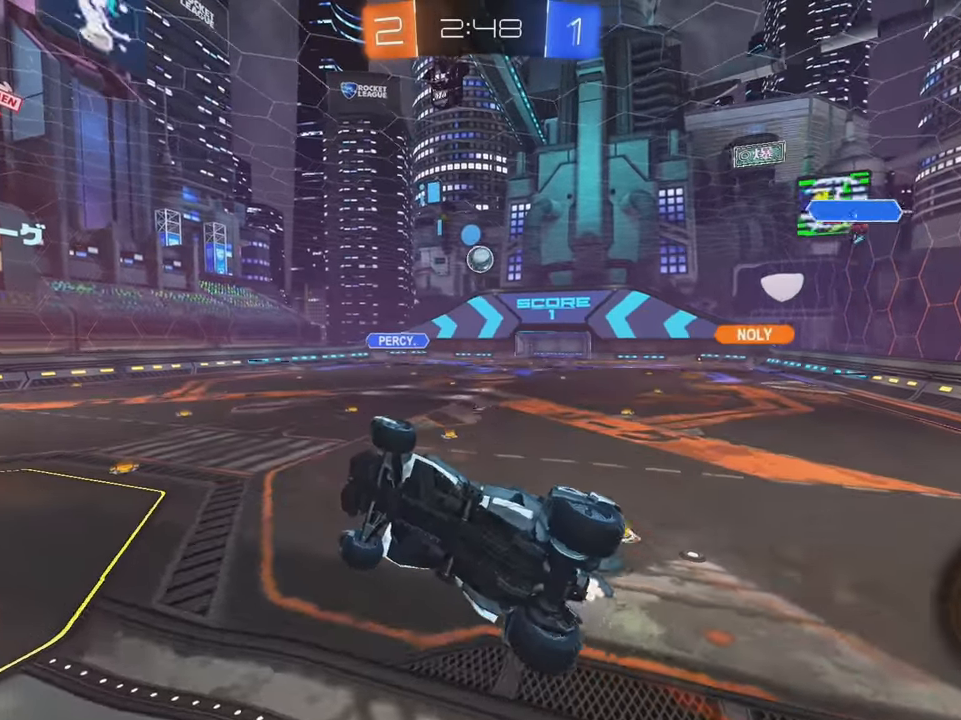
{"buttons": [], "left_stick": "center", "events": [[33, "R2", "down"], [67, "left_stick", "right"], [100, "L2", "up"], [217, "left_stick", "center"], [383, "R2", "up"]]}
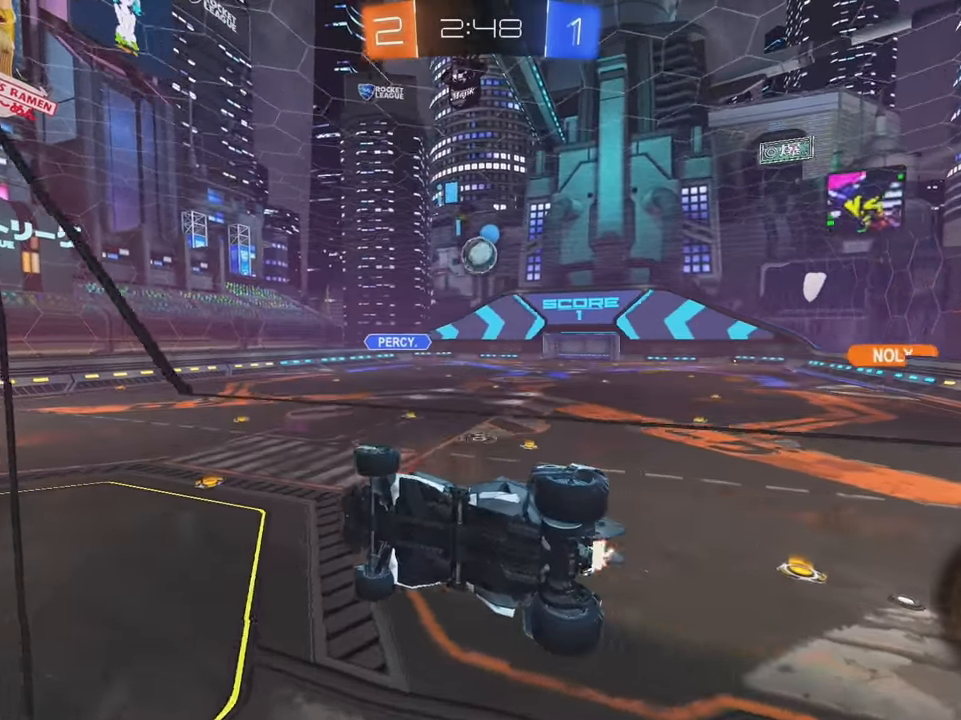
{"buttons": [], "left_stick": "down-right", "events": [[17, "R2", "down"], [283, "A", "down"], [300, "left_stick", "down"], [317, "R2", "up"], [333, "A", "up"], [434, "left_stick", "down-right"]]}
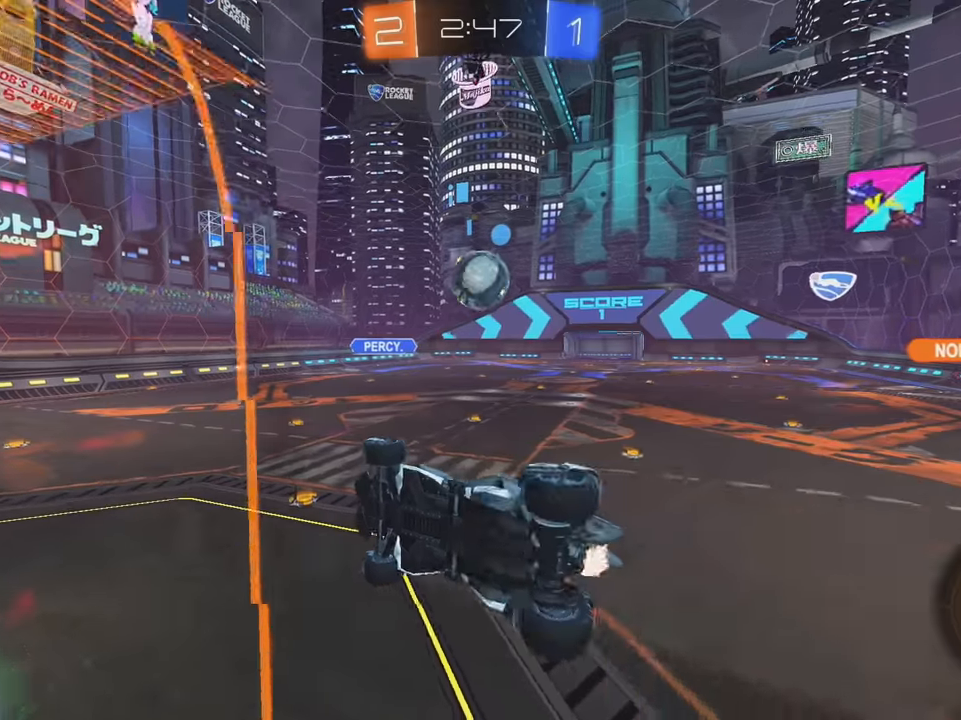
{"buttons": ["R2"], "left_stick": "center", "events": [[134, "L1", "down"], [150, "left_stick", "left"], [334, "R2", "down"], [350, "L1", "up"], [434, "left_stick", "down"], [500, "left_stick", "center"]]}
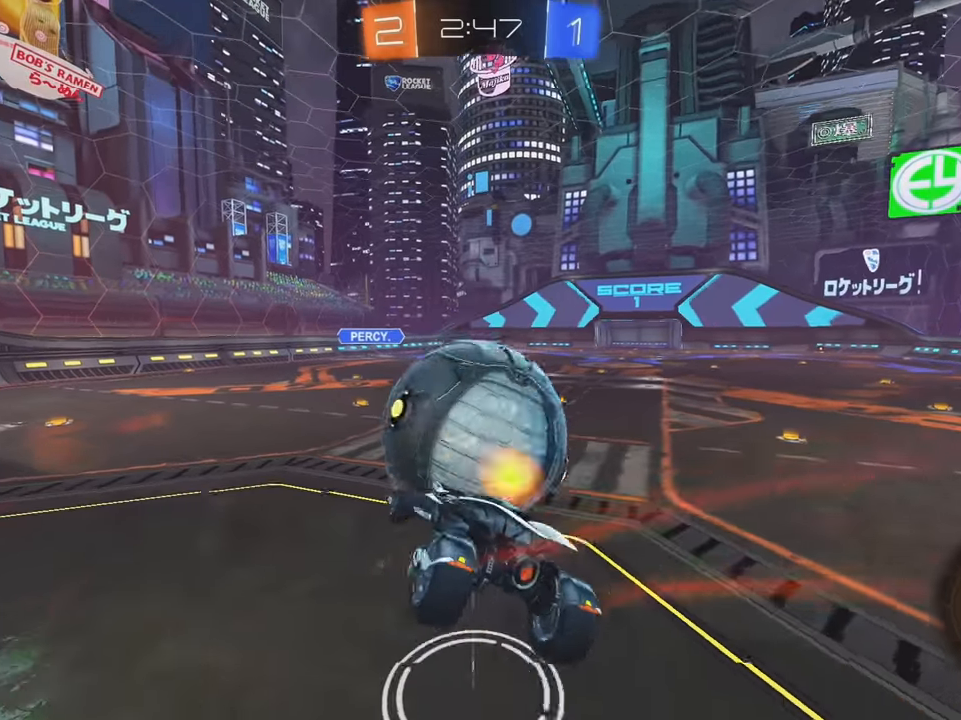
{"buttons": ["R2"], "left_stick": "left", "events": [[234, "left_stick", "left"], [267, "B", "down"], [484, "B", "up"]]}
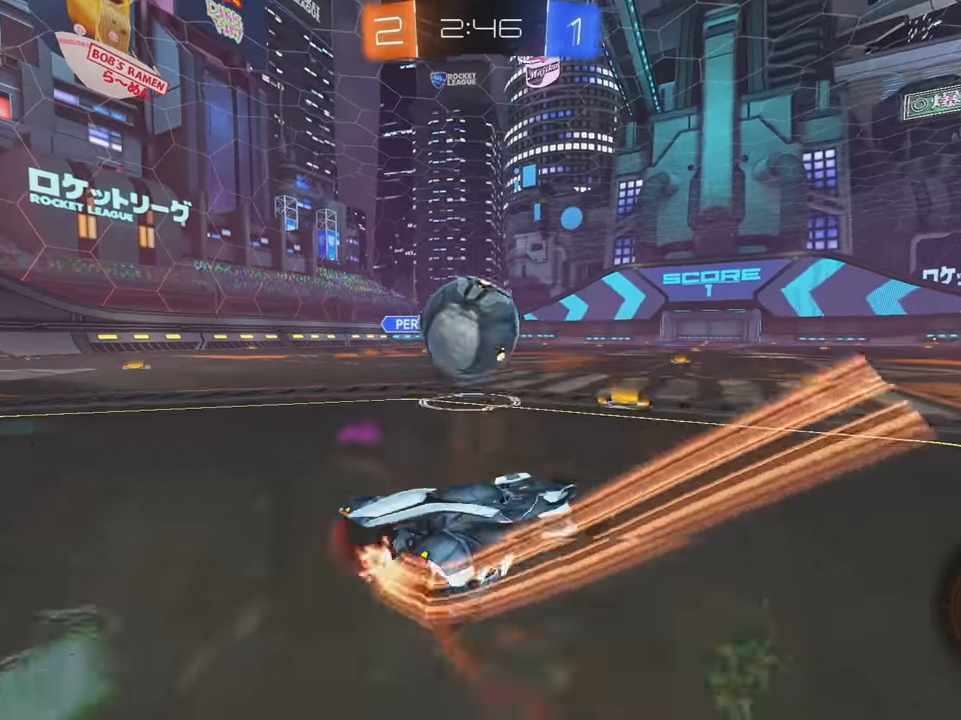
{"buttons": ["R2"], "left_stick": "center", "events": [[100, "B", "down"], [384, "B", "up"], [417, "left_stick", "center"]]}
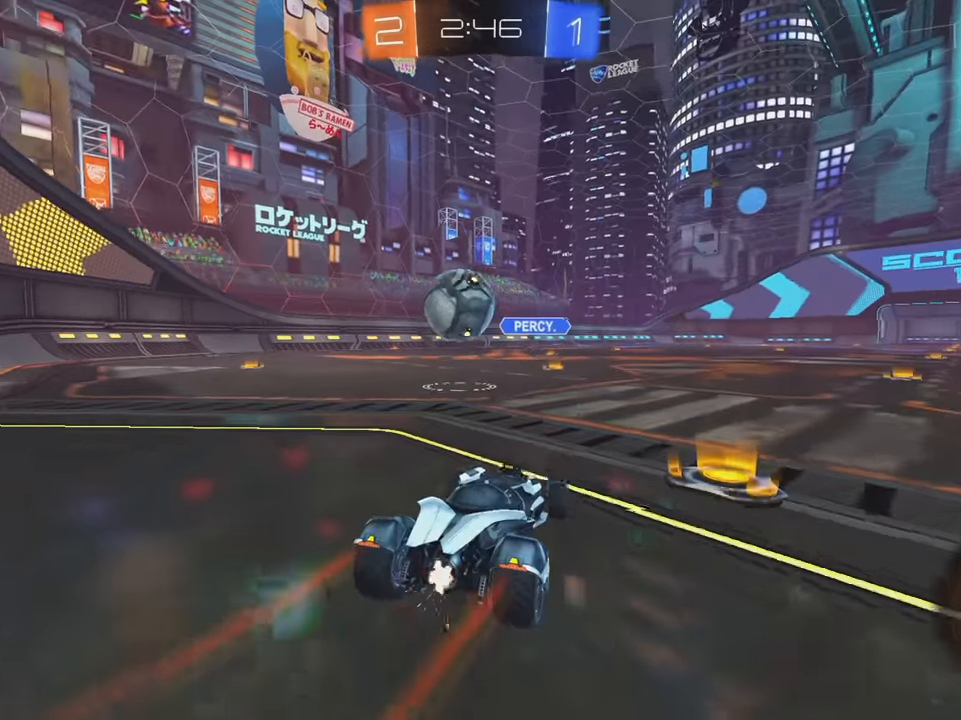
{"buttons": ["A", "B", "R2"], "left_stick": "center", "events": [[34, "left_stick", "left"], [250, "left_stick", "center"], [267, "B", "down"], [300, "left_stick", "down"], [334, "A", "down"], [467, "left_stick", "center"]]}
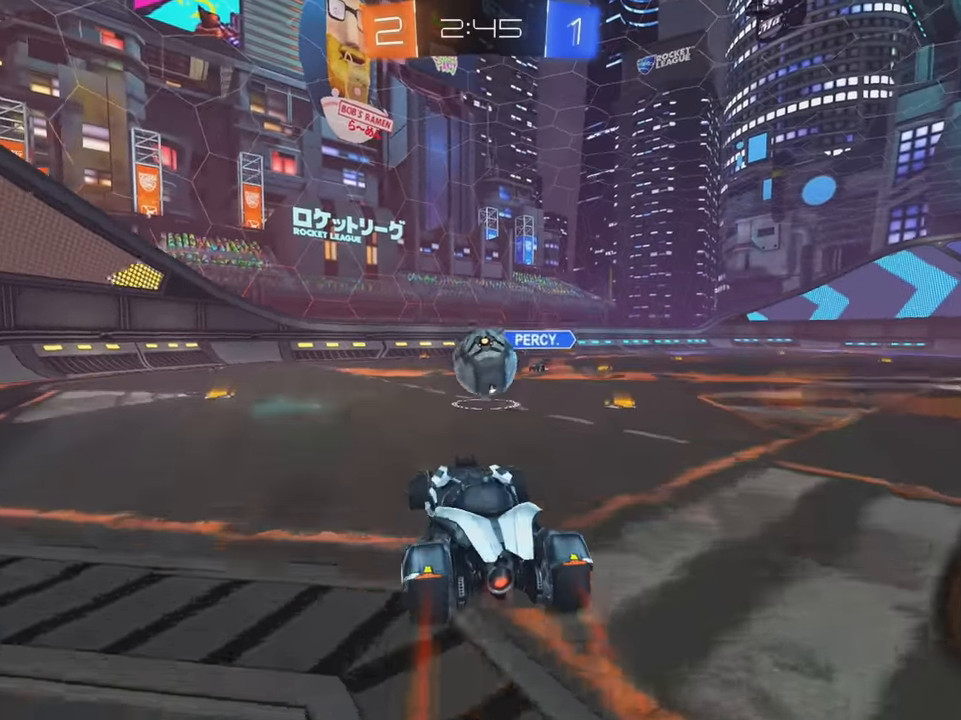
{"buttons": ["R2"], "left_stick": "center", "events": [[17, "A", "up"], [34, "B", "up"]]}
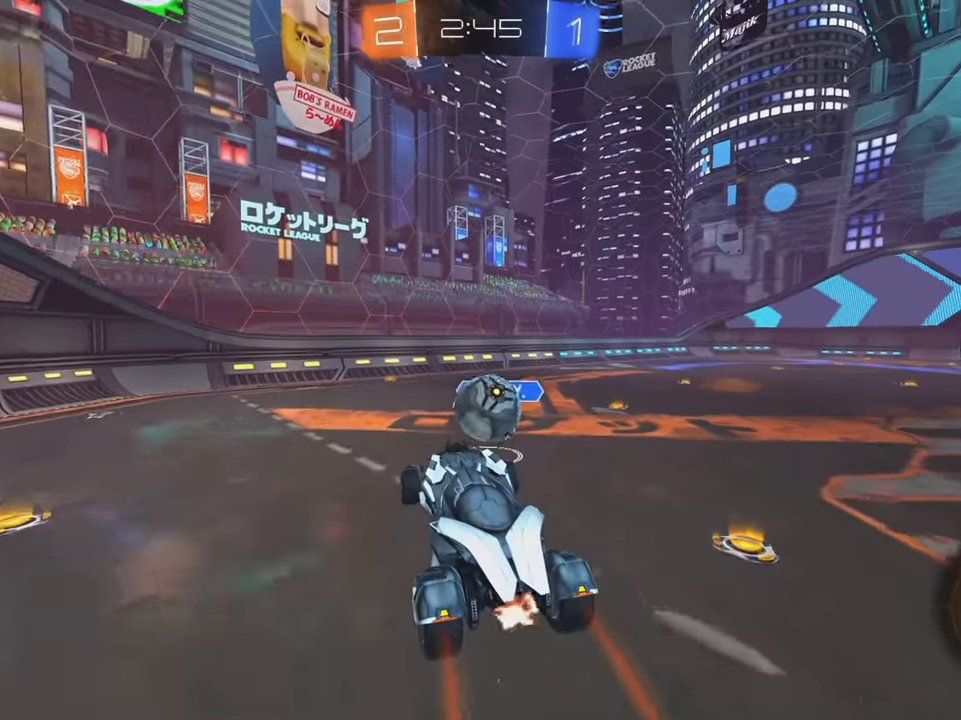
{"buttons": ["R2"], "left_stick": "center", "events": [[150, "left_stick", "right"], [334, "left_stick", "center"]]}
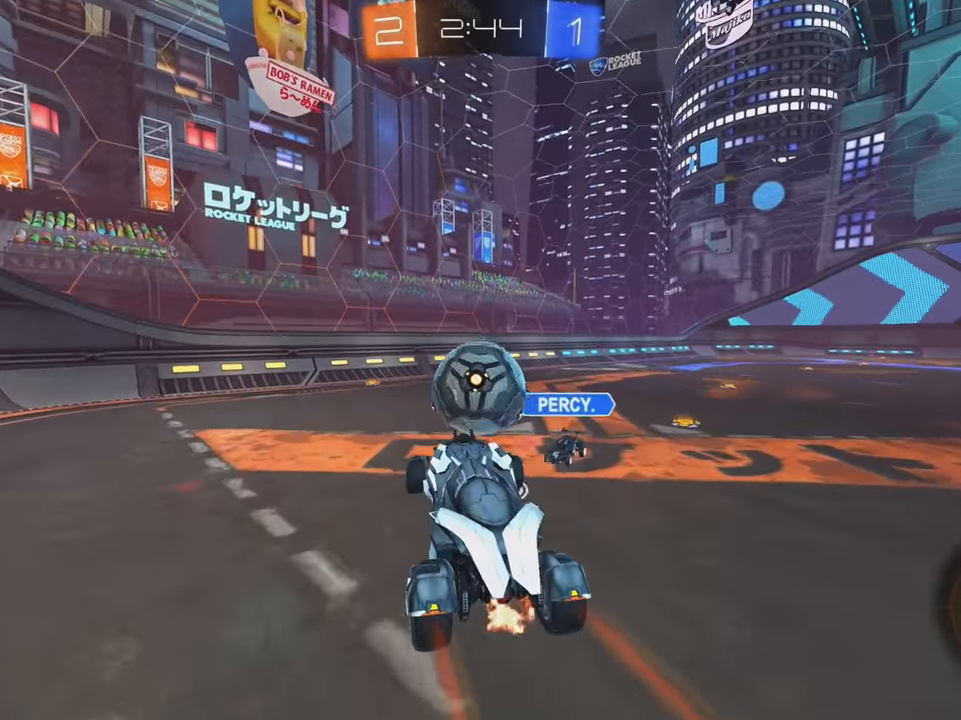
{"buttons": ["B"], "left_stick": "center", "events": [[34, "L1", "down"], [34, "left_stick", "up"], [67, "A", "down"], [150, "A", "up"], [167, "left_stick", "down-right"], [250, "Y", "down"], [250, "left_stick", "center"], [284, "L1", "up"], [350, "Y", "up"], [367, "R2", "up"], [500, "B", "down"]]}
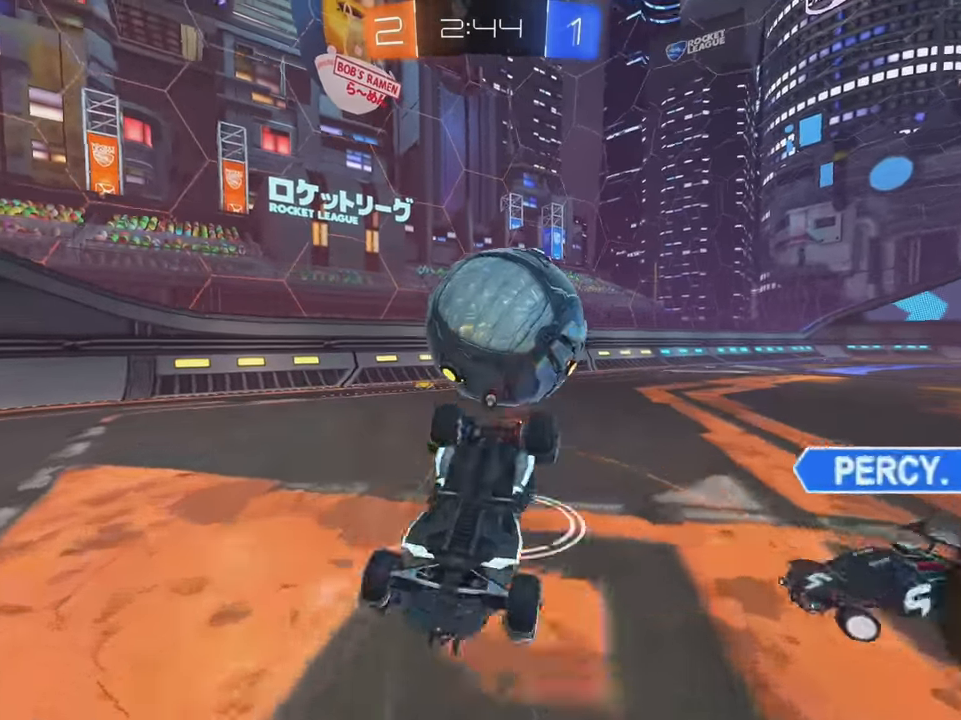
{"buttons": ["R2"], "left_stick": "up-left", "events": [[117, "B", "up"], [117, "Y", "down"], [200, "L1", "down"], [200, "Y", "up"], [217, "left_stick", "up-right"], [384, "R2", "down"], [484, "L1", "up"], [500, "left_stick", "up-left"]]}
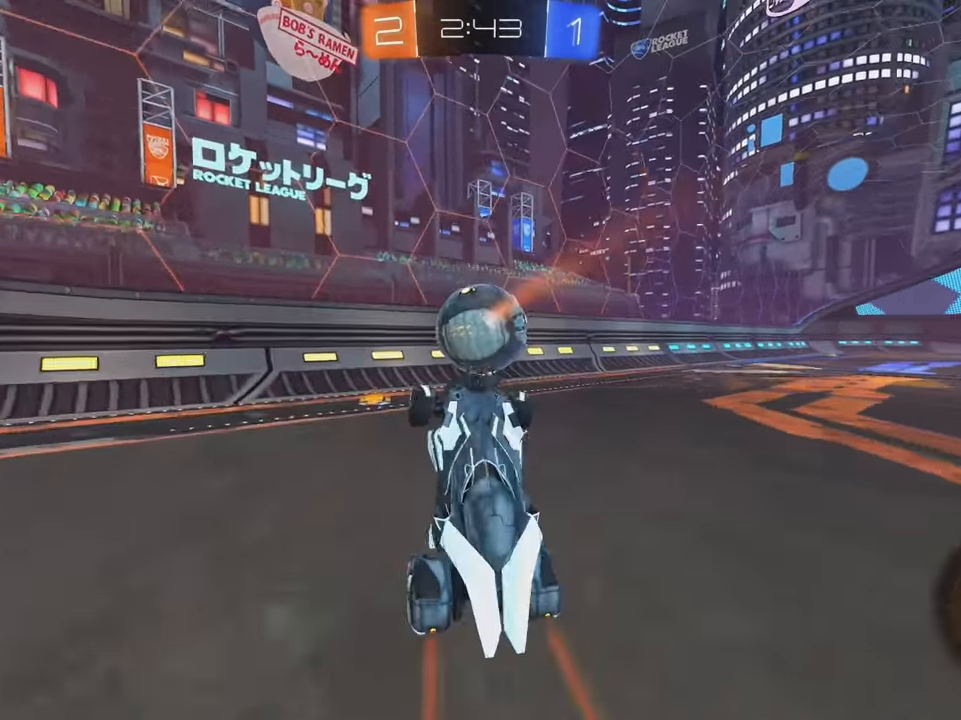
{"buttons": ["R2"], "left_stick": "center", "events": [[117, "left_stick", "left"], [367, "left_stick", "center"]]}
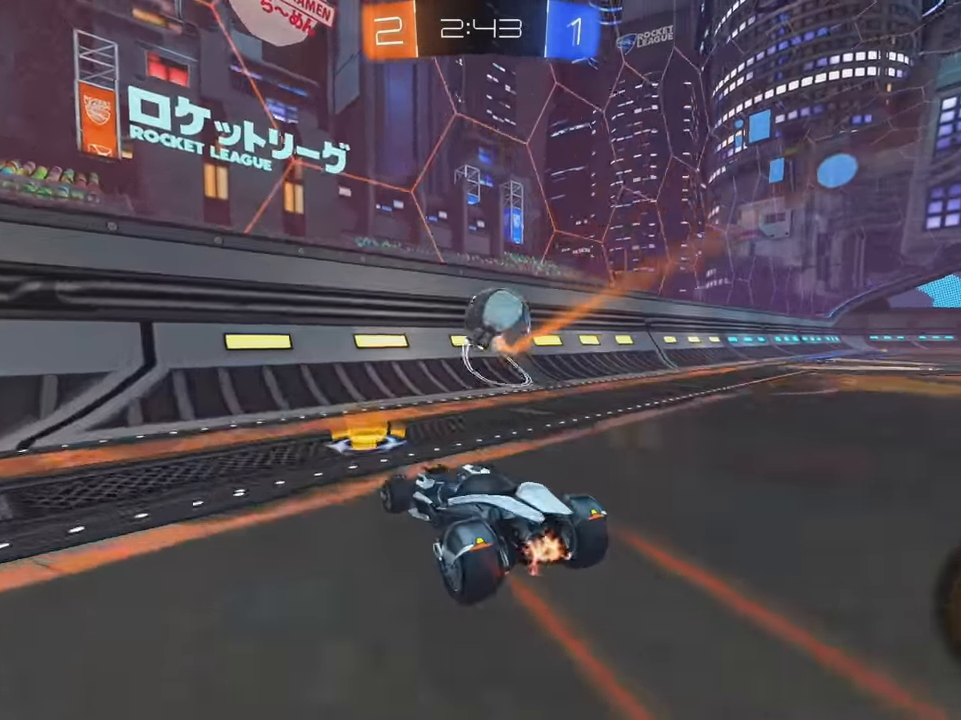
{"buttons": ["R2"], "left_stick": "center", "events": [[184, "left_stick", "right"], [500, "left_stick", "center"]]}
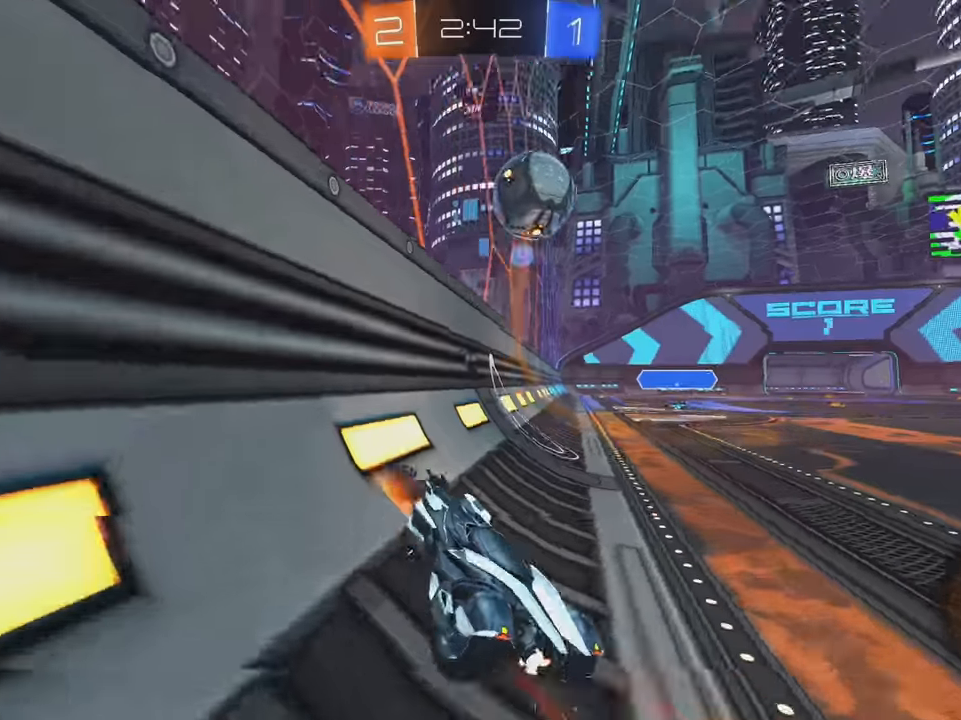
{"buttons": ["B", "R2"], "left_stick": "center", "events": [[433, "B", "down"]]}
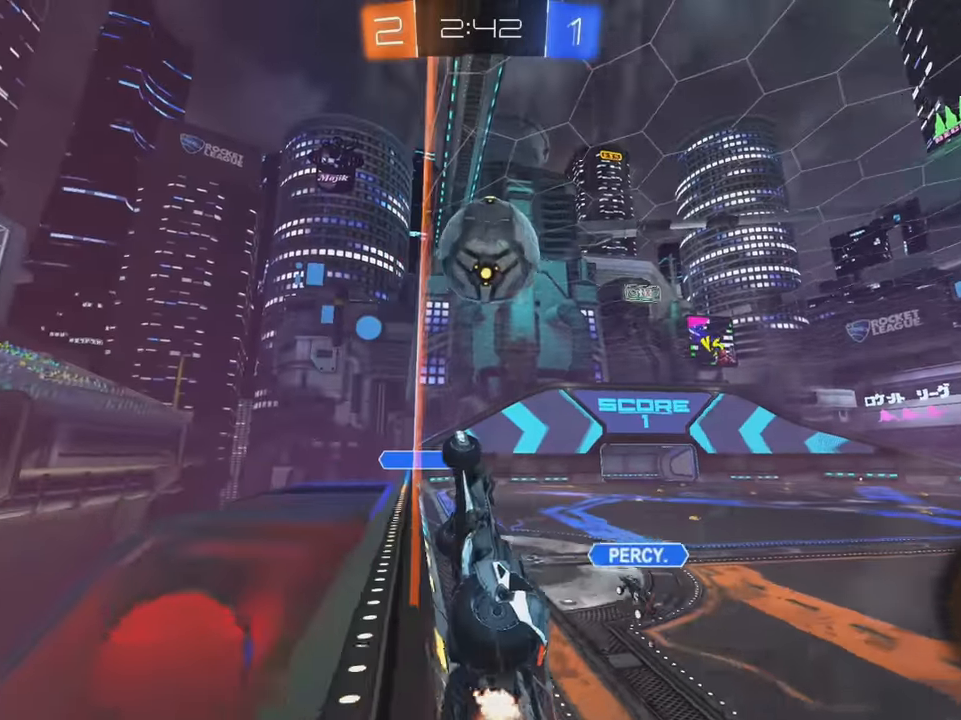
{"buttons": ["L2"], "left_stick": "right", "events": [[50, "left_stick", "left"], [150, "left_stick", "center"], [200, "B", "up"], [266, "left_stick", "right"], [366, "L2", "down"], [366, "R2", "up"]]}
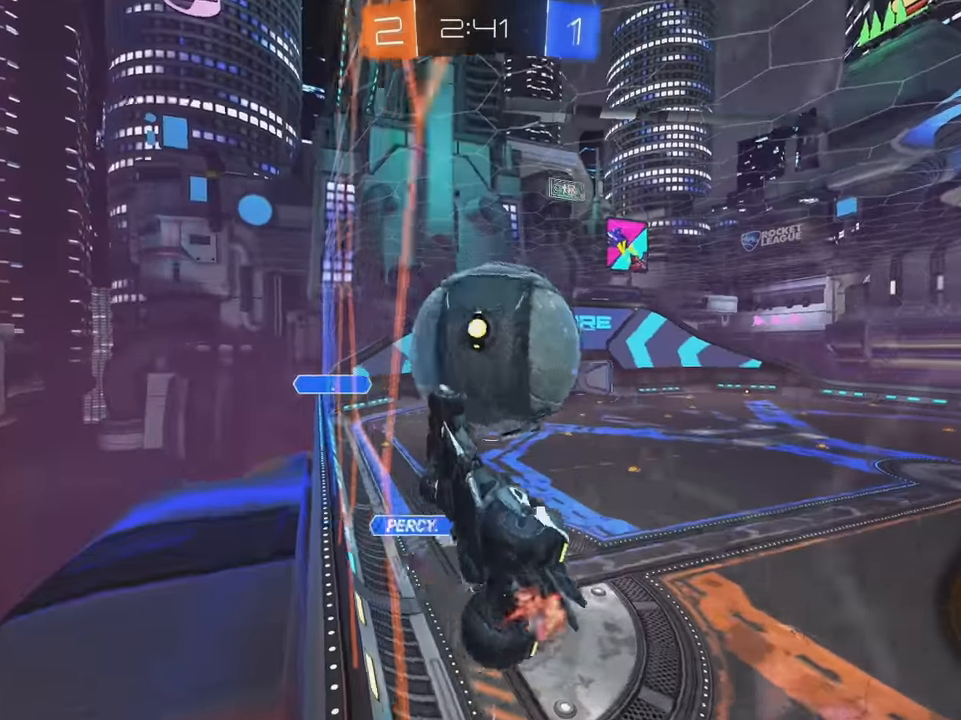
{"buttons": ["R2"], "left_stick": "center", "events": [[66, "R2", "down"], [150, "L2", "up"], [416, "left_stick", "center"]]}
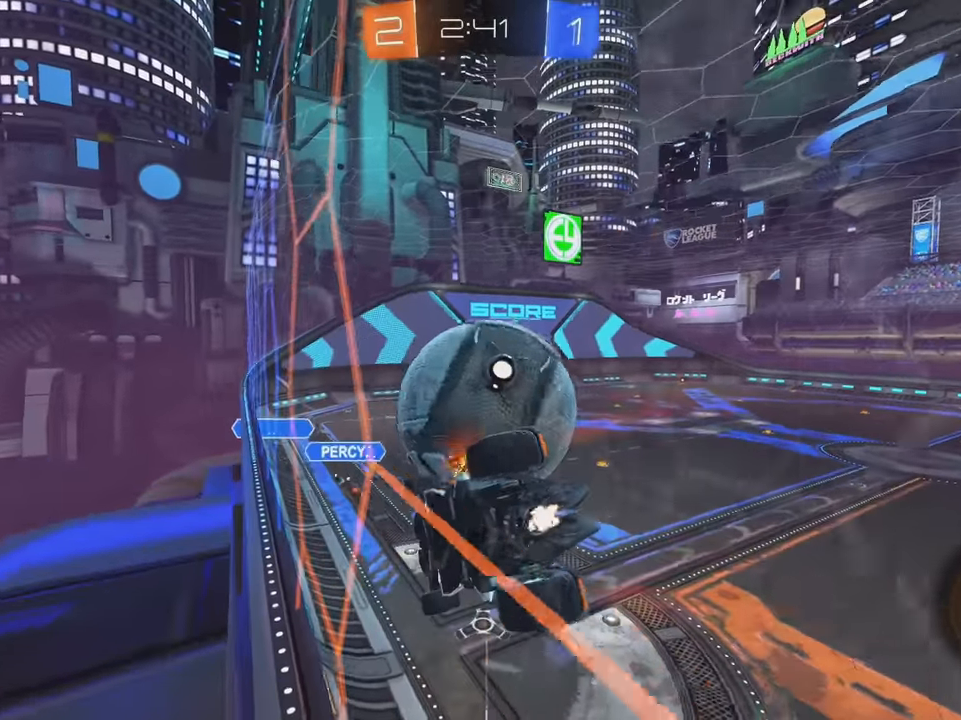
{"buttons": ["B", "L1", "R2"], "left_stick": "left", "events": [[83, "A", "down"], [83, "left_stick", "down-left"], [166, "L1", "down"], [233, "A", "up"], [300, "B", "down"], [400, "left_stick", "left"], [450, "X", "down"], [466, "X", "up"]]}
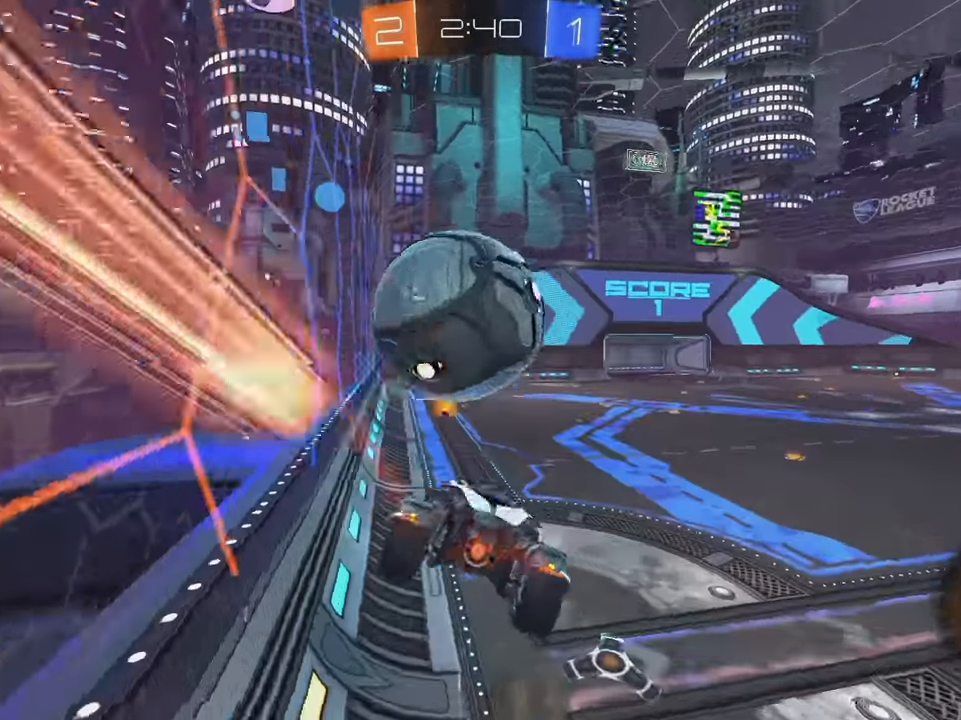
{"buttons": ["L1", "R2"], "left_stick": "left", "events": [[16, "L1", "up"], [83, "left_stick", "up-left"], [100, "L1", "down"], [150, "A", "down"], [300, "A", "up"], [300, "left_stick", "left"], [466, "B", "up"]]}
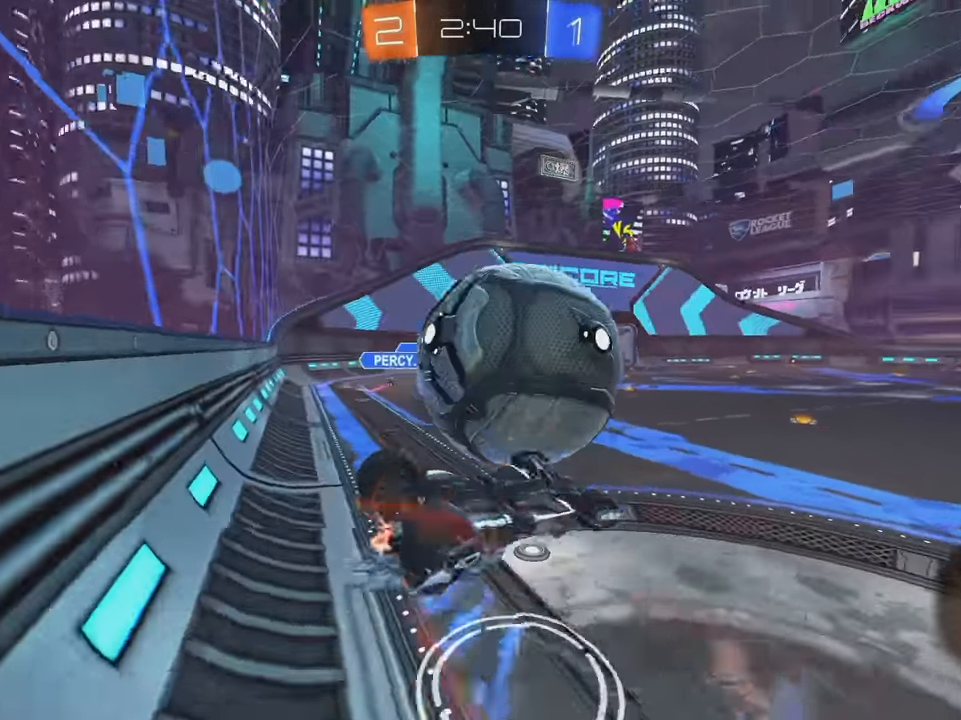
{"buttons": [], "left_stick": "center", "events": [[133, "X", "down"], [200, "L1", "up"], [233, "X", "up"], [233, "left_stick", "center"], [383, "R2", "up"]]}
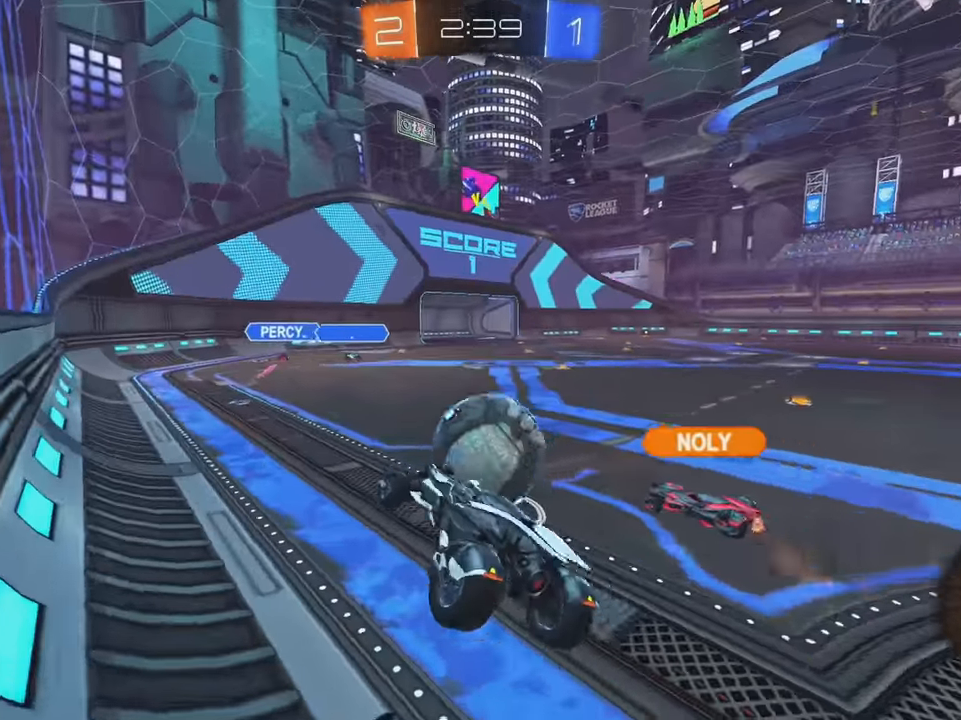
{"buttons": ["R2"], "left_stick": "right", "events": [[33, "A", "down"], [116, "A", "up"], [116, "L2", "down"], [133, "R2", "down"], [133, "left_stick", "right"], [250, "L2", "up"], [283, "X", "down"], [333, "X", "up"]]}
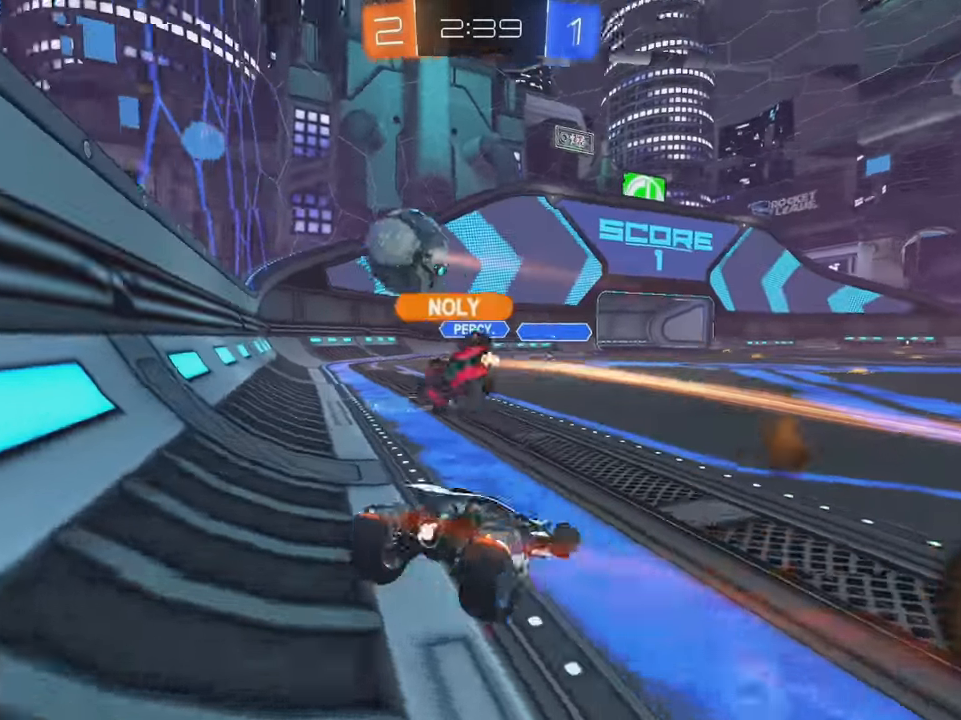
{"buttons": ["R2"], "left_stick": "right", "events": [[133, "L1", "down"], [200, "L1", "up"], [350, "B", "down"], [450, "B", "up"]]}